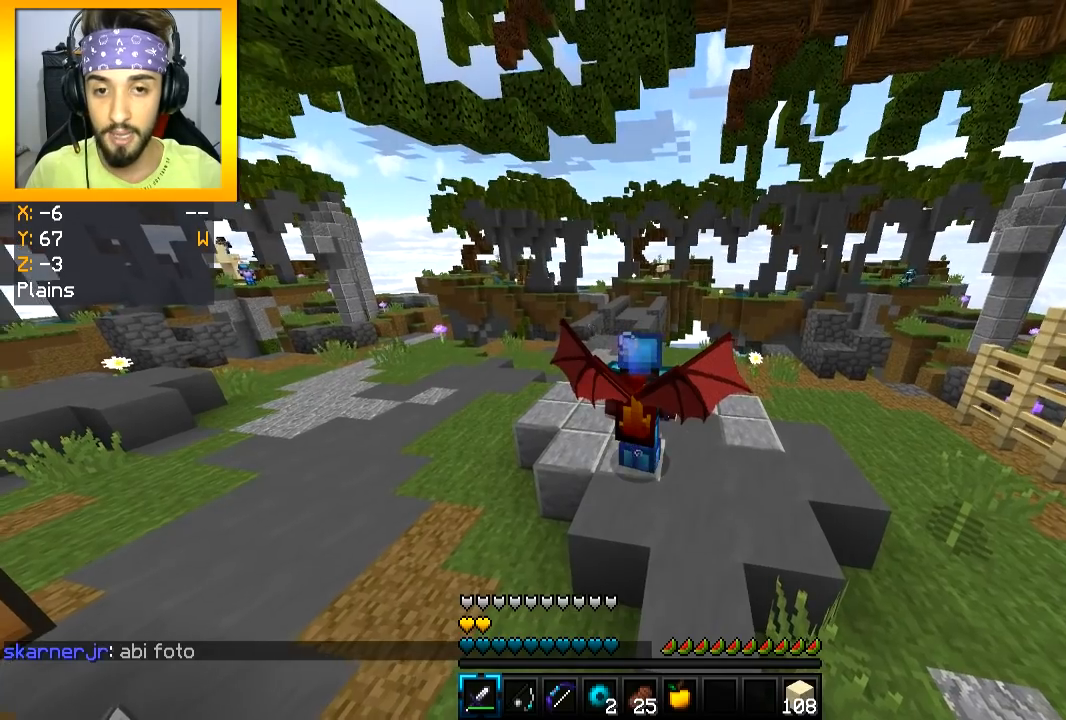
Gameplay with keyboard and mouse; each line is a JSON object with the keys and mouse buttons held at the frame after it. "events" lists presses ("down") and releases ("up") of "a", "d", "s", "space", "w", "mouse_left" and "mouse_right" between this image and that frame as [ms after this image, input, new state], when the widget could be followed in between. "mouse_left", "mouse_right" = the "left", "right" buttons of the "mouse" list. No other keys are recorded. Fast repeated clicks can show as one long hold. Mouse movement is not recorded.
{"keys": ["space", "w"], "mouse": [], "events": [[184, "space", "down"], [250, "d", "down"], [351, "d", "up"]]}
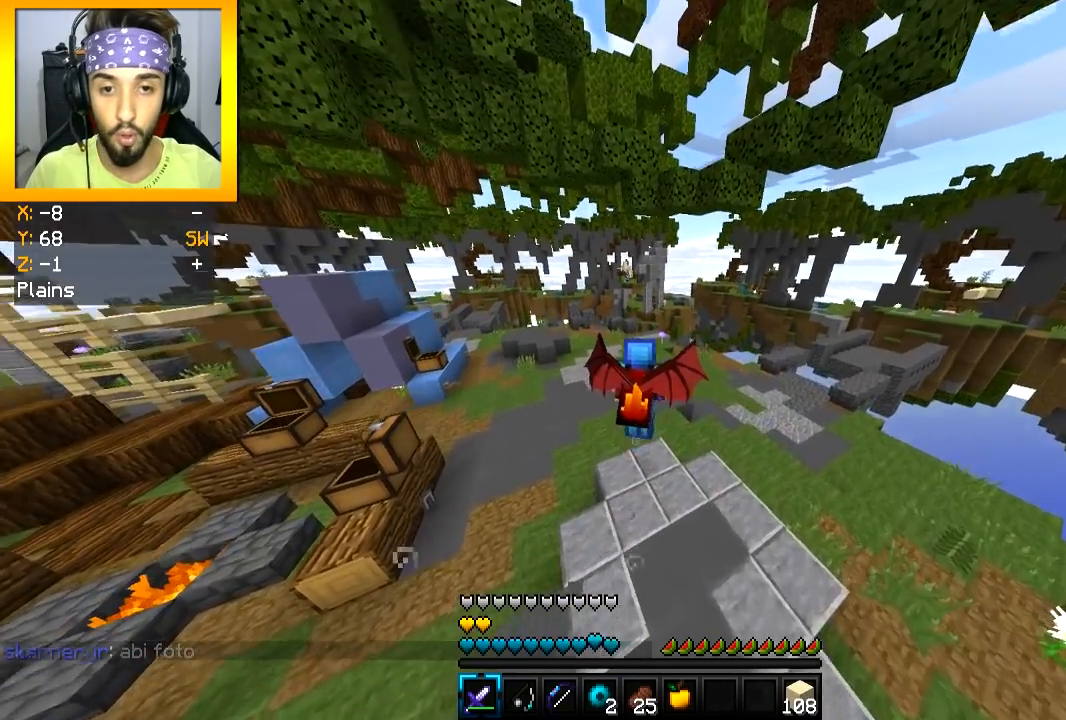
{"keys": ["space", "w"], "mouse": [], "events": [[100, "space", "up"], [183, "space", "down"]]}
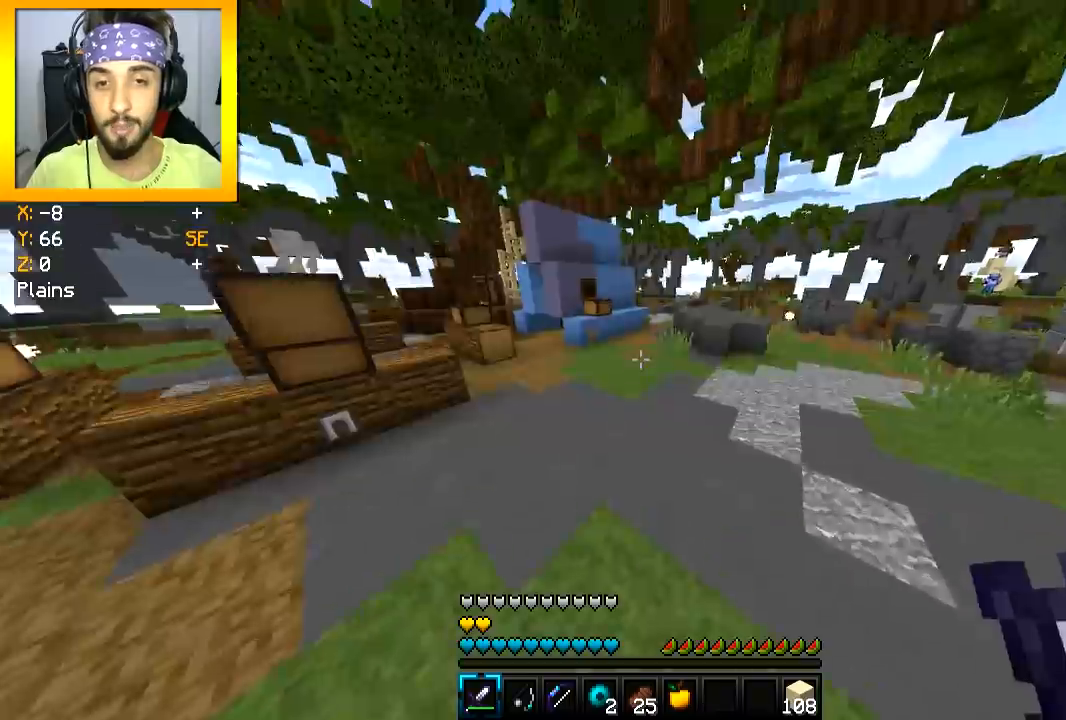
{"keys": ["w"], "mouse": [], "events": [[151, "space", "up"]]}
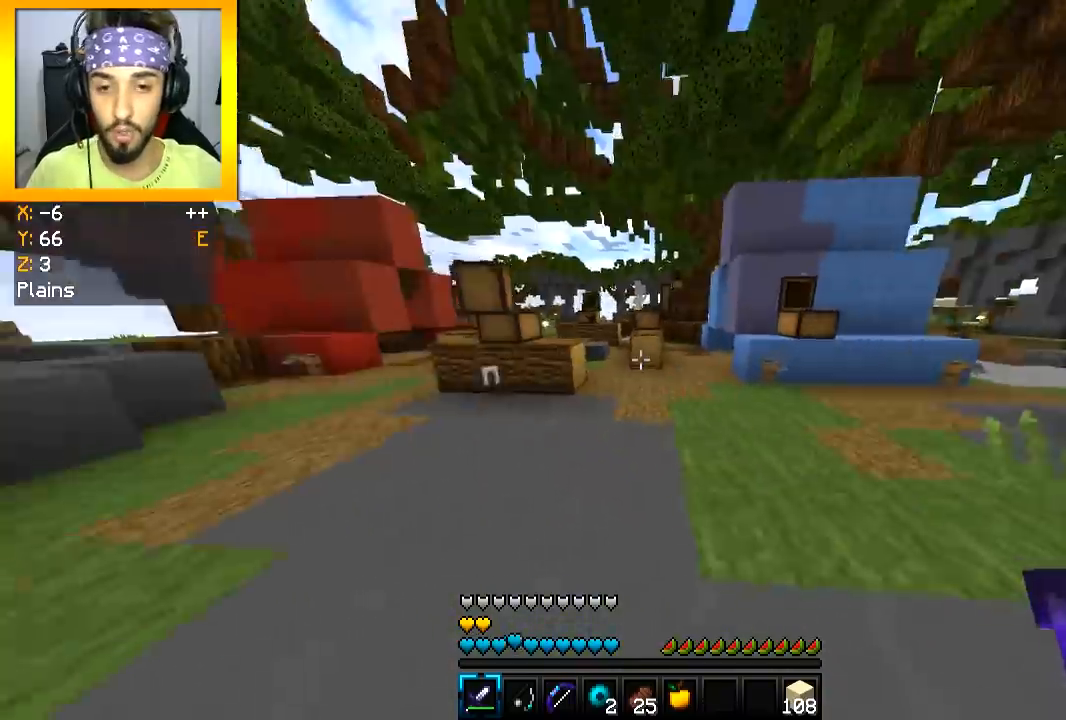
{"keys": ["w"], "mouse": [], "events": []}
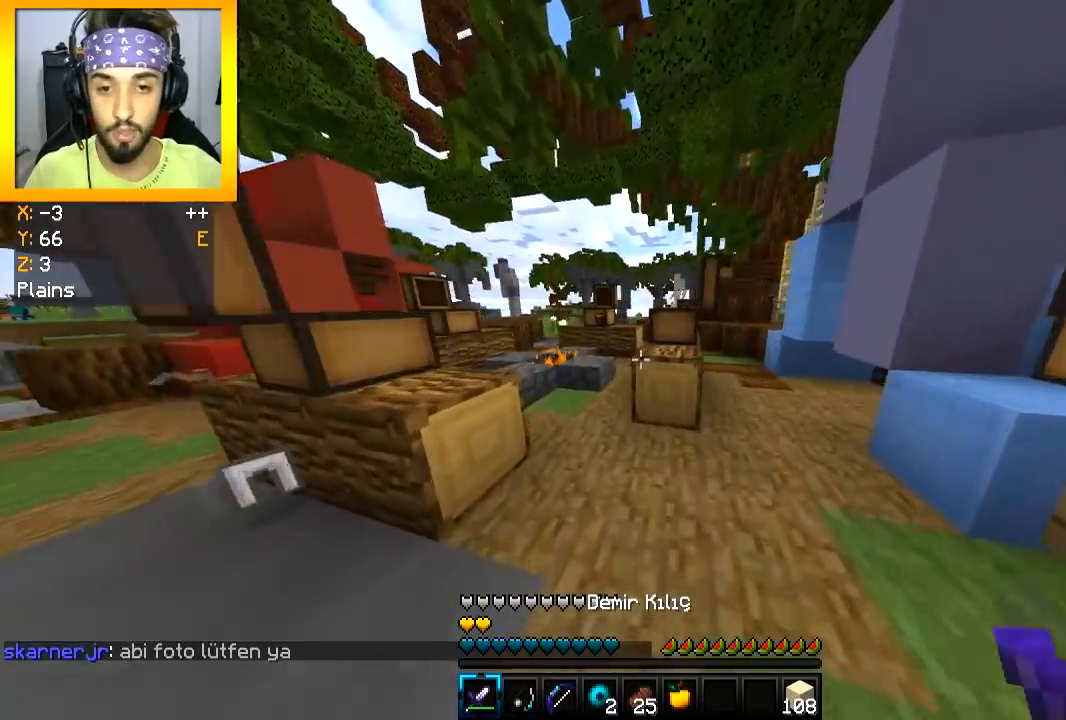
{"keys": ["d", "w"], "mouse": [], "events": [[117, "space", "down"], [201, "space", "up"], [334, "d", "down"]]}
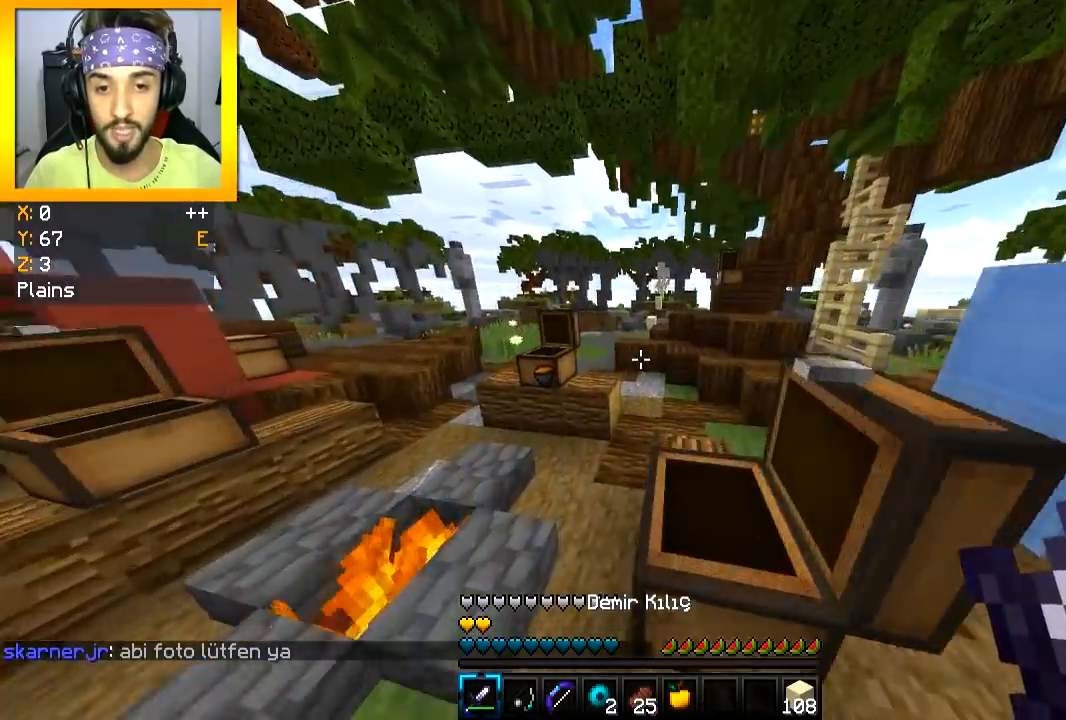
{"keys": ["w"], "mouse": [], "events": [[17, "space", "down"], [183, "space", "up"], [217, "d", "up"]]}
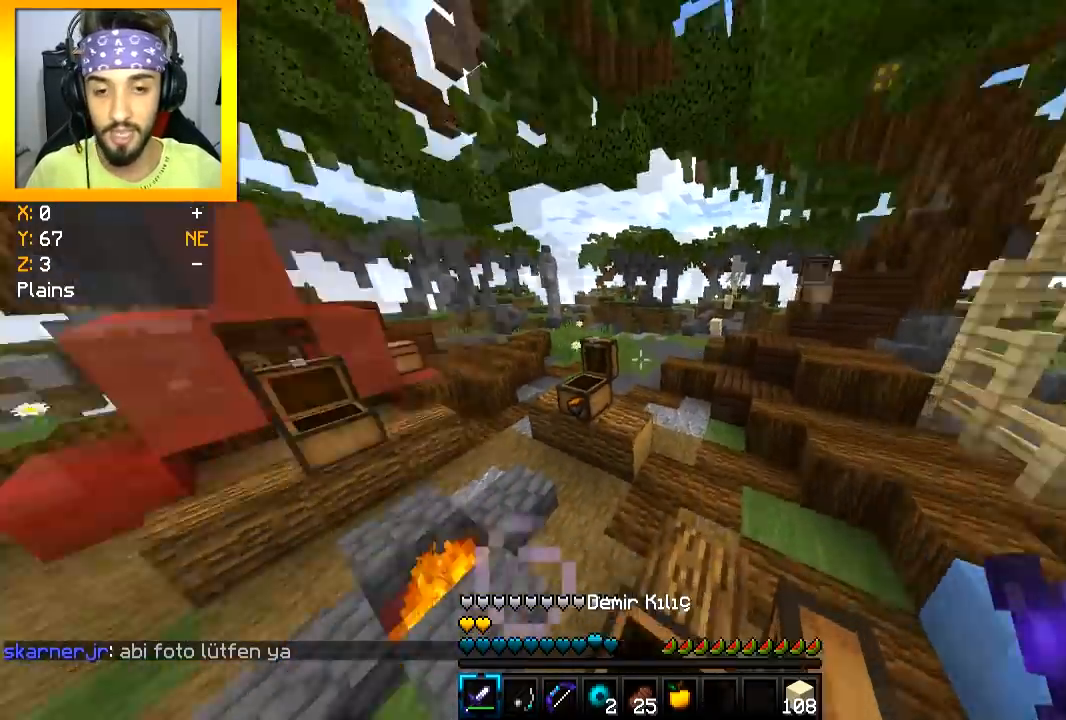
{"keys": ["w"], "mouse": [], "events": [[167, "space", "down"], [434, "space", "up"]]}
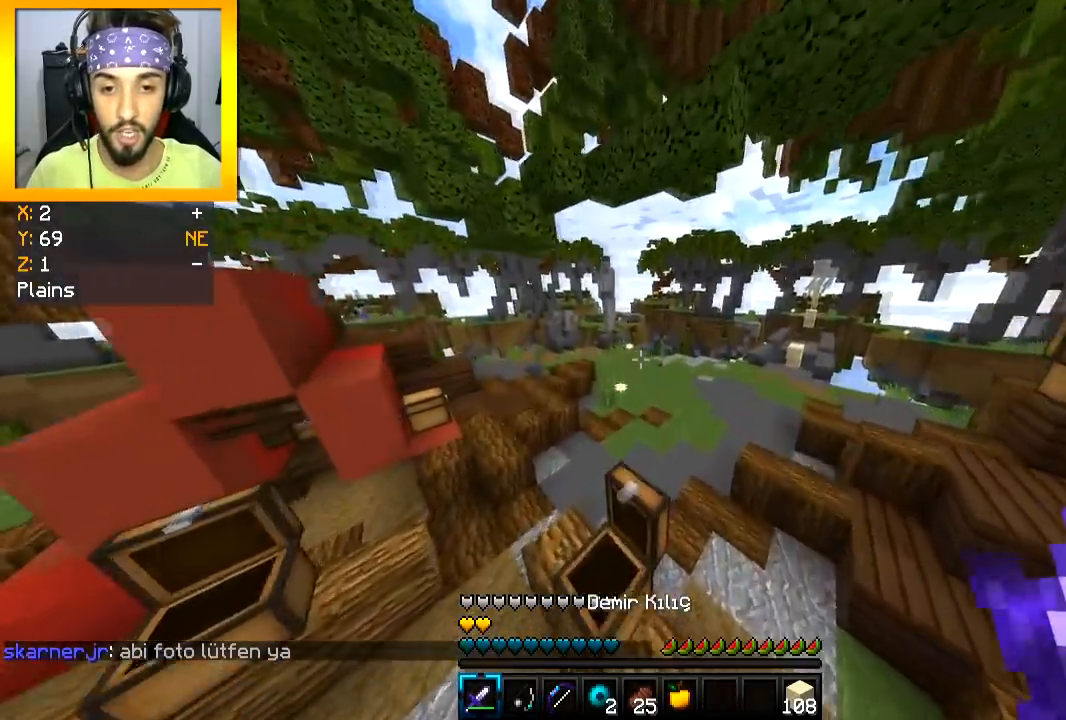
{"keys": ["d", "space", "w"], "mouse": [], "events": [[150, "space", "down"], [400, "d", "down"]]}
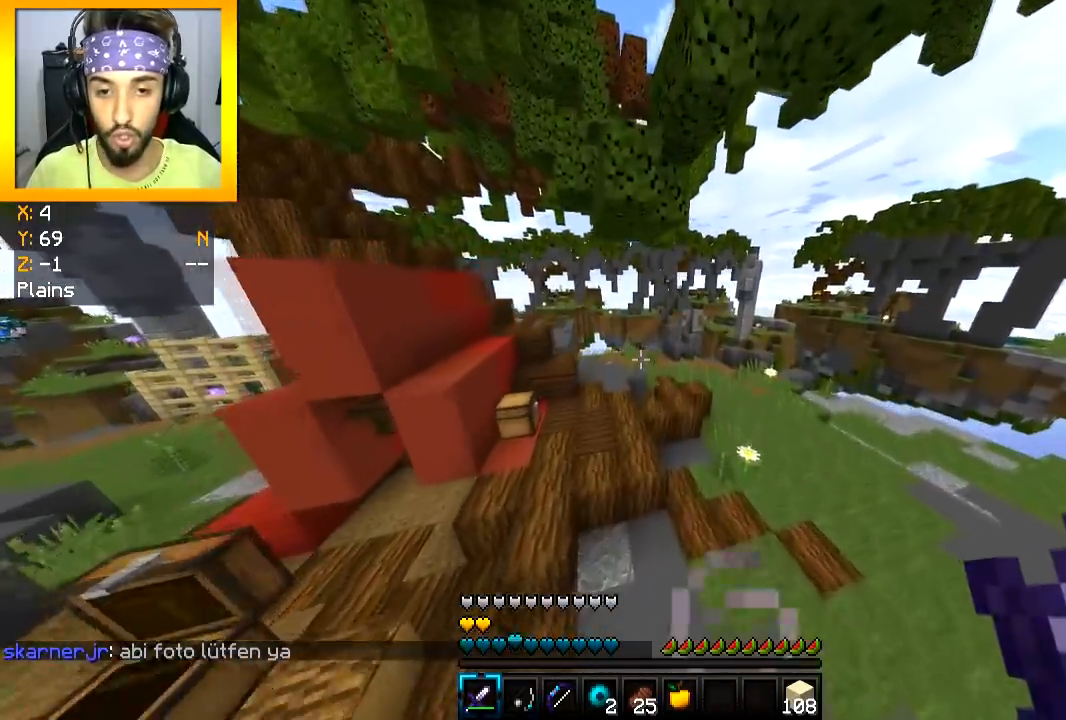
{"keys": ["d", "space", "w"], "mouse": [], "events": [[51, "d", "up"], [167, "d", "down"]]}
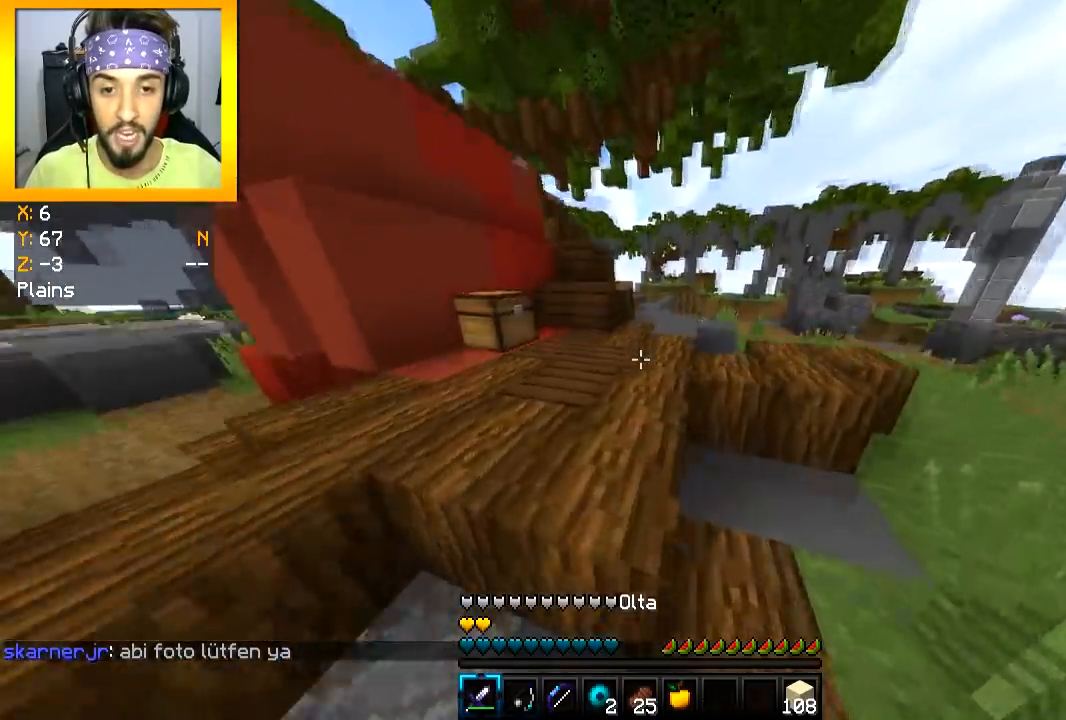
{"keys": ["space", "w"], "mouse": [], "events": [[17, "d", "up"], [200, "space", "up"], [384, "d", "down"], [500, "d", "up"], [500, "space", "down"]]}
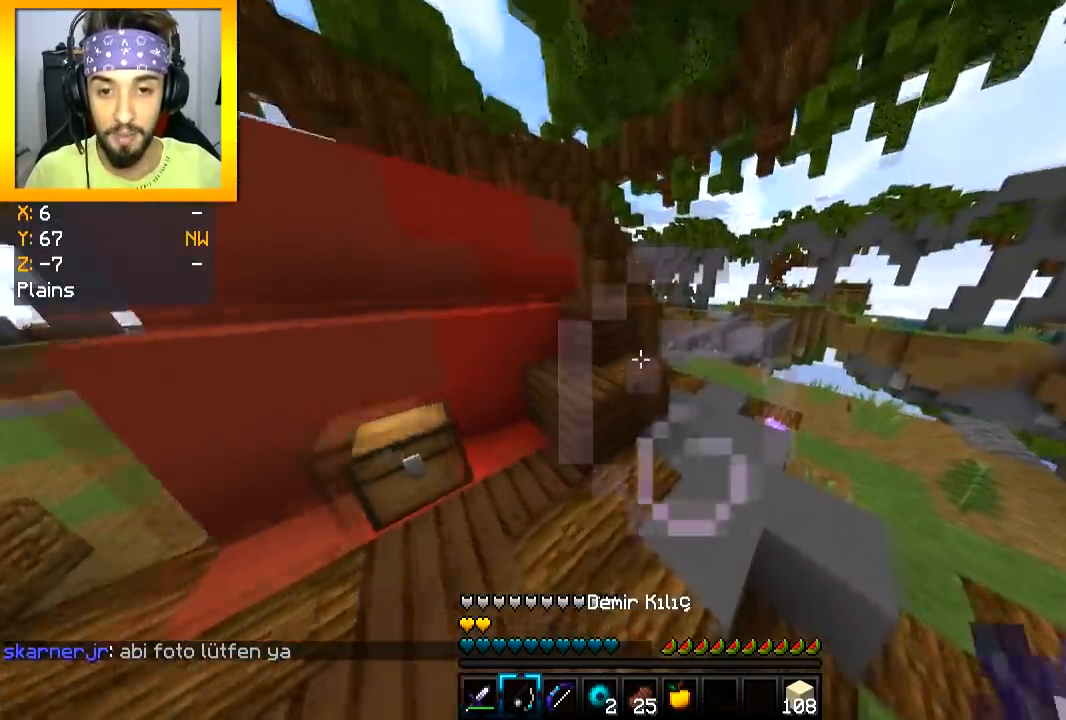
{"keys": ["w"], "mouse": [], "events": [[184, "d", "down"], [301, "space", "up"], [334, "d", "up"]]}
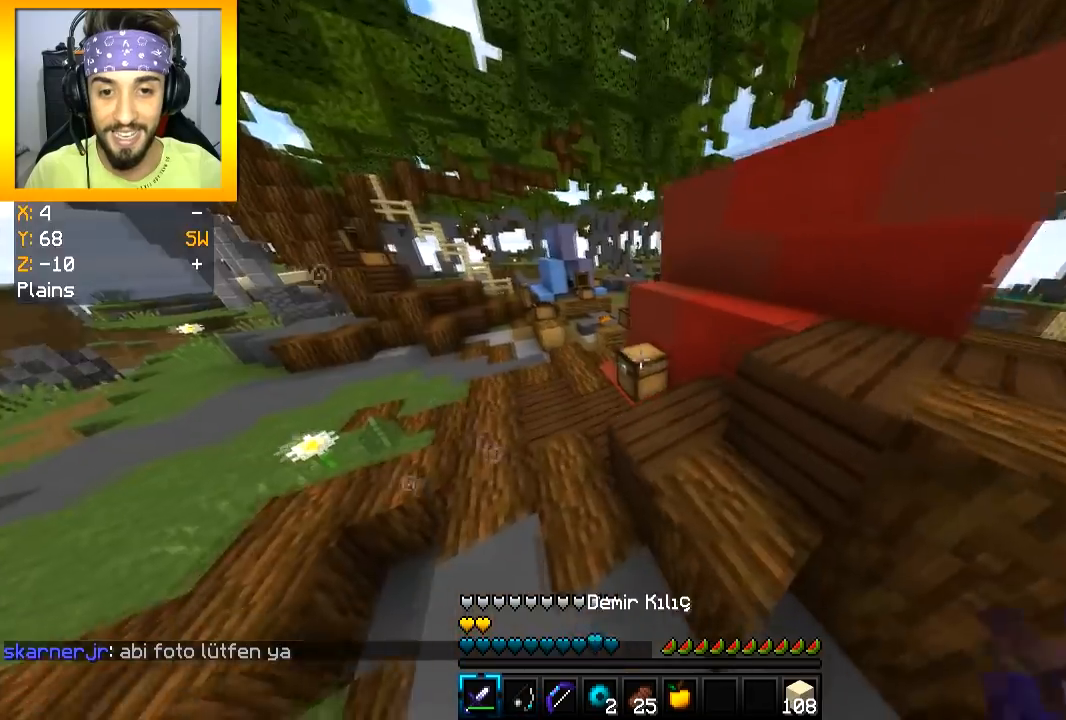
{"keys": ["a", "w"], "mouse": [], "events": [[117, "a", "down"]]}
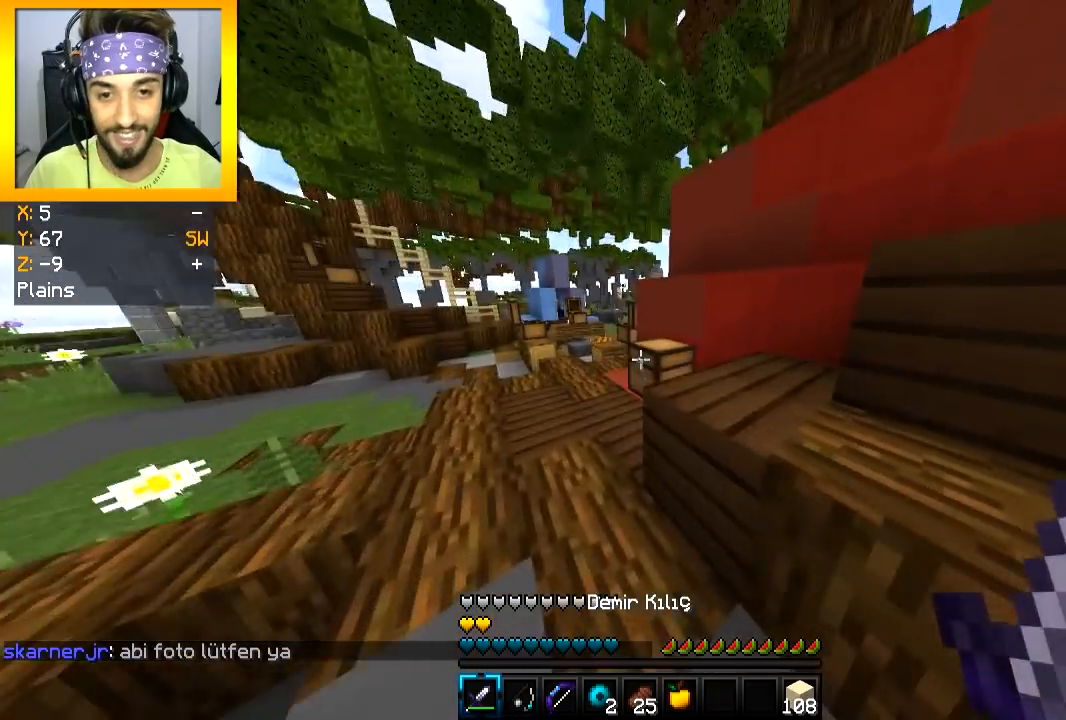
{"keys": [], "mouse": [], "events": [[34, "mouse_right", "down"], [67, "a", "up"], [84, "mouse_right", "up"], [101, "w", "up"], [418, "mouse_right", "down"], [501, "mouse_right", "up"]]}
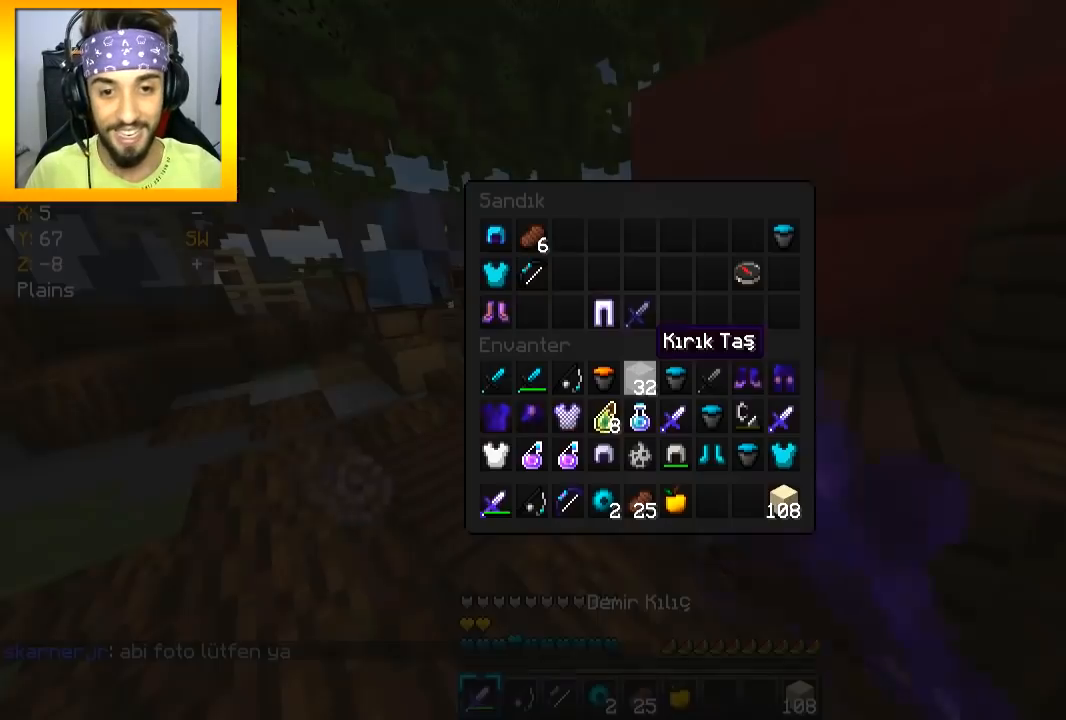
{"keys": [], "mouse": [], "events": []}
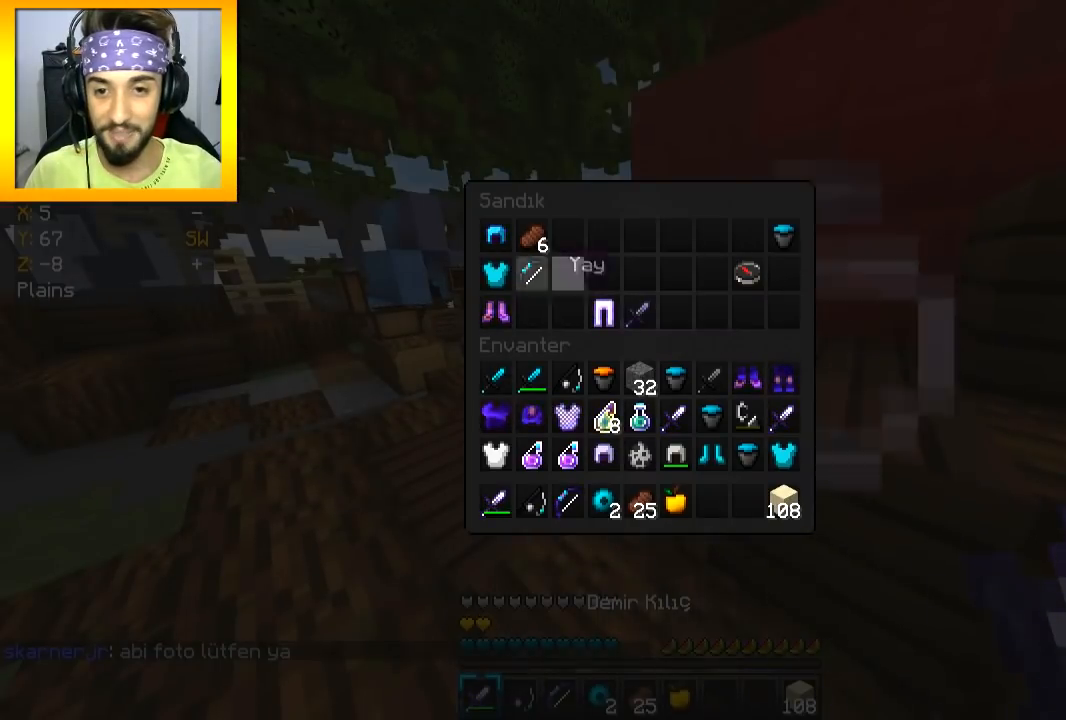
{"keys": [], "mouse": [], "events": []}
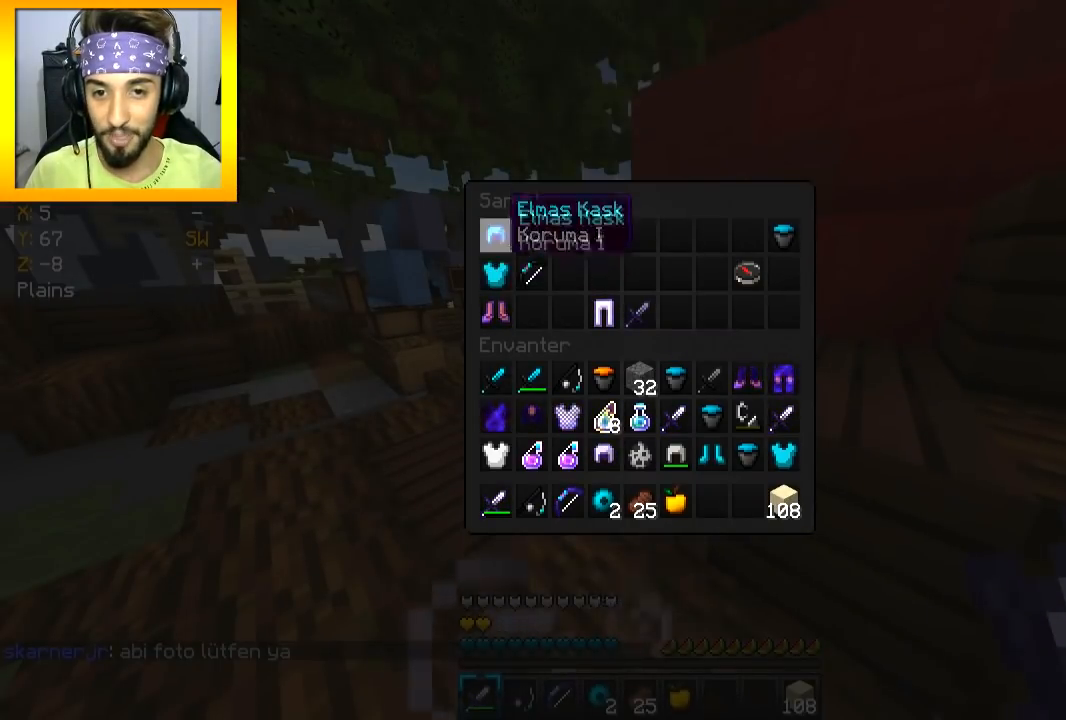
{"keys": [], "mouse": ["left"], "events": [[500, "mouse_left", "down"]]}
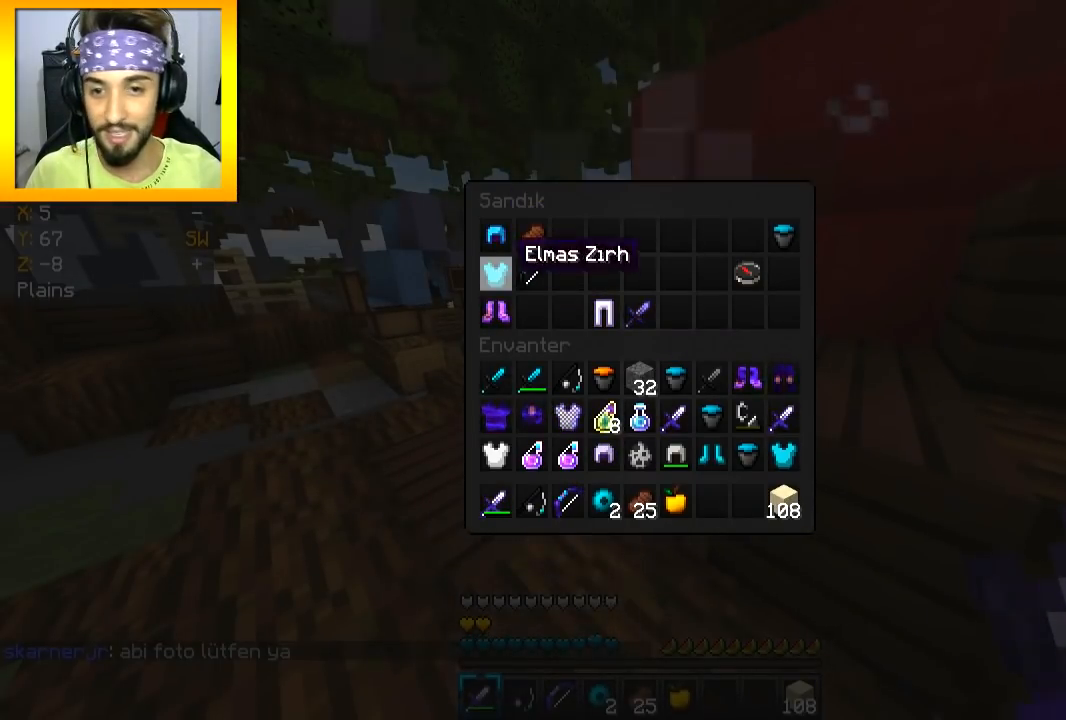
{"keys": [], "mouse": [], "events": [[67, "mouse_left", "up"], [167, "mouse_left", "down"], [234, "mouse_left", "up"]]}
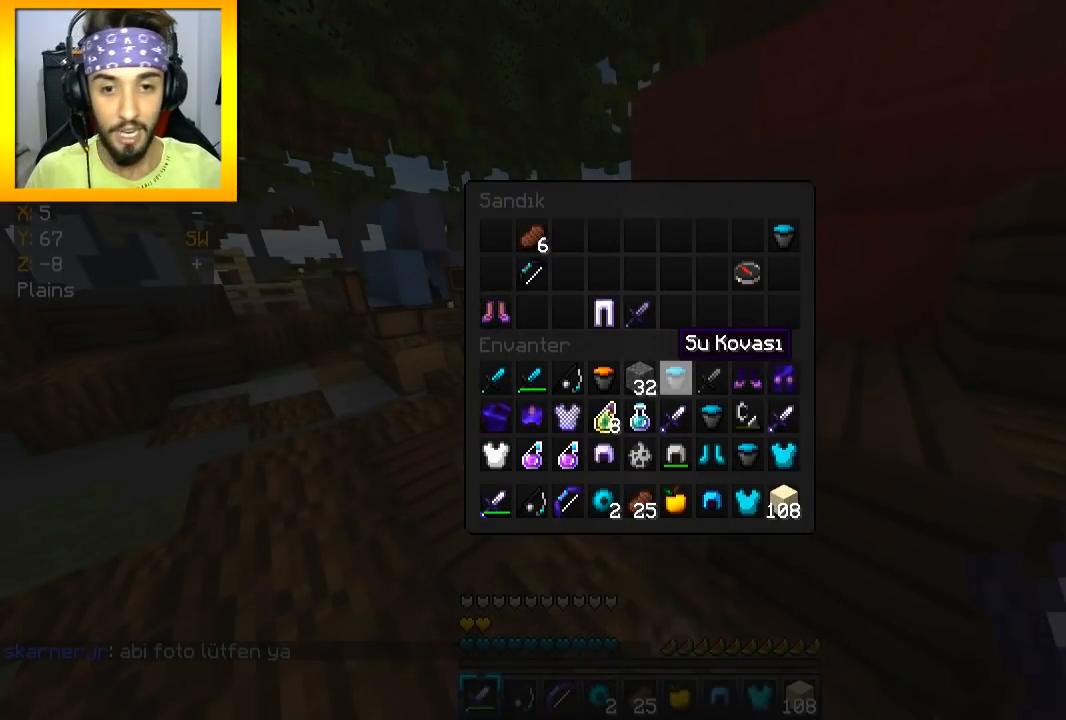
{"keys": ["w"], "mouse": [], "events": [[400, "w", "down"]]}
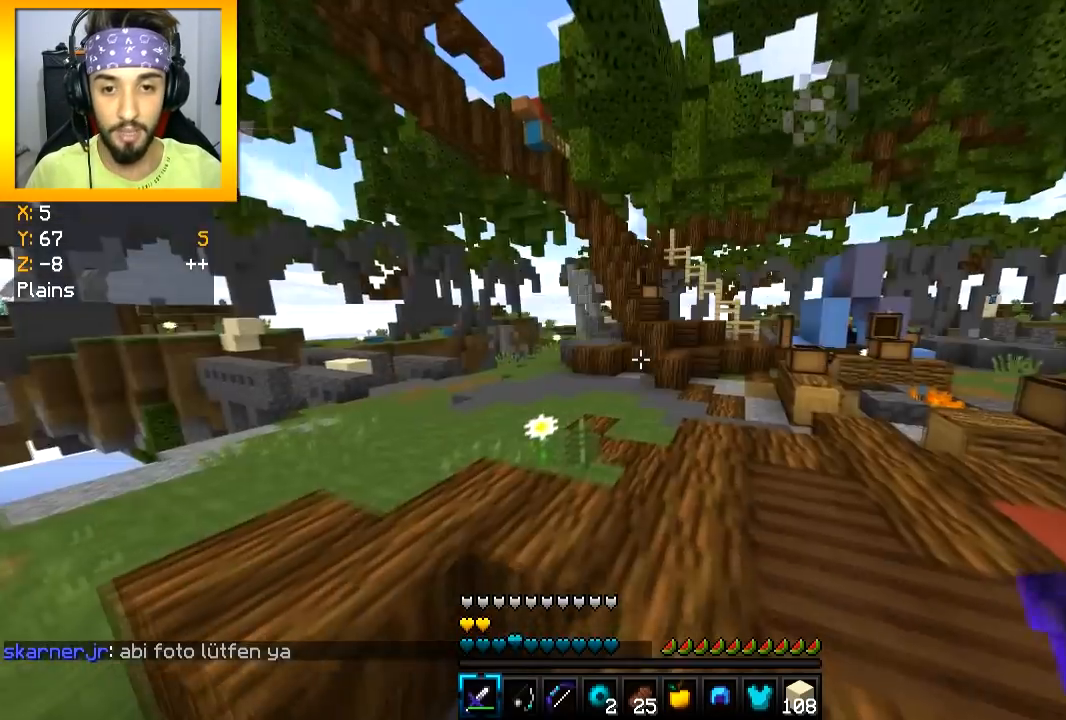
{"keys": ["w"], "mouse": [], "events": [[51, "d", "down"], [217, "space", "down"], [317, "d", "up"], [334, "space", "up"]]}
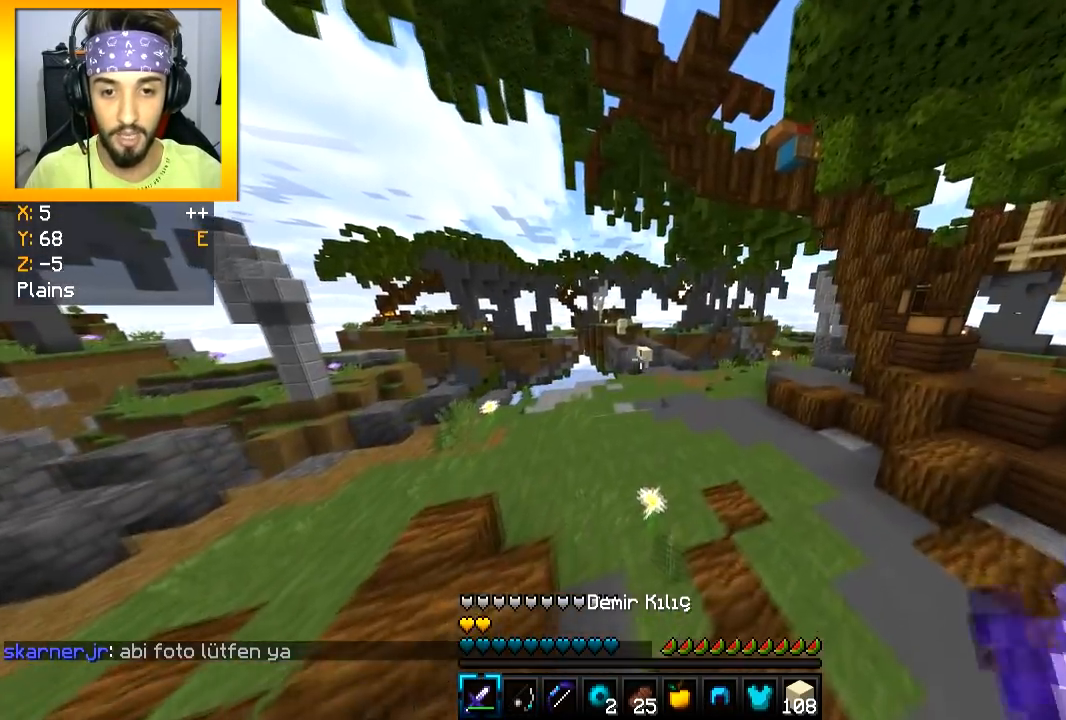
{"keys": ["w"], "mouse": ["left"], "events": [[200, "mouse_left", "down"], [250, "mouse_left", "up"], [300, "mouse_left", "down"], [350, "mouse_left", "up"], [400, "mouse_left", "down"], [450, "mouse_left", "up"], [500, "mouse_left", "down"]]}
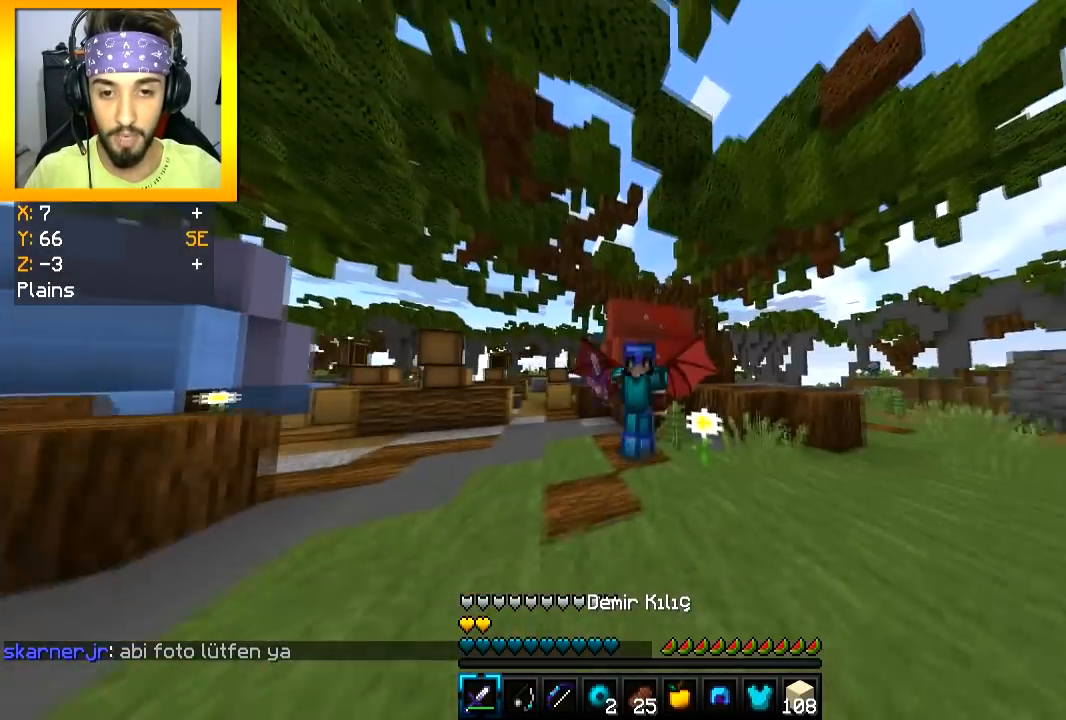
{"keys": ["w"], "mouse": [], "events": [[67, "mouse_left", "up"], [117, "mouse_left", "down"], [167, "mouse_left", "up"]]}
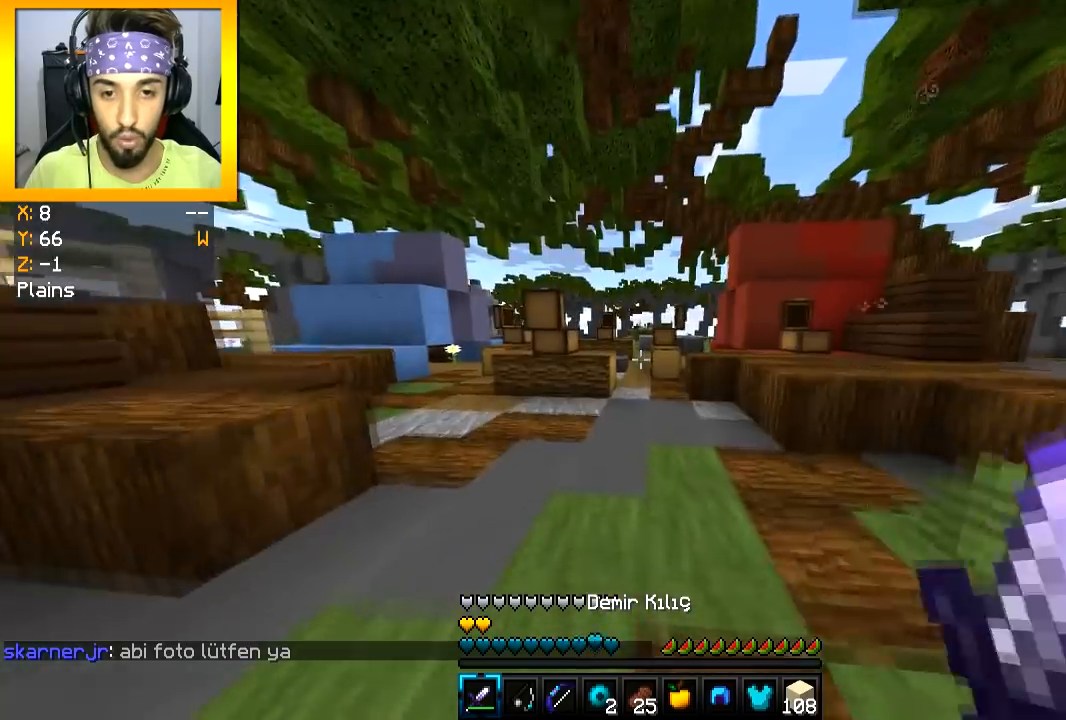
{"keys": ["space", "w"], "mouse": [], "events": [[434, "space", "down"]]}
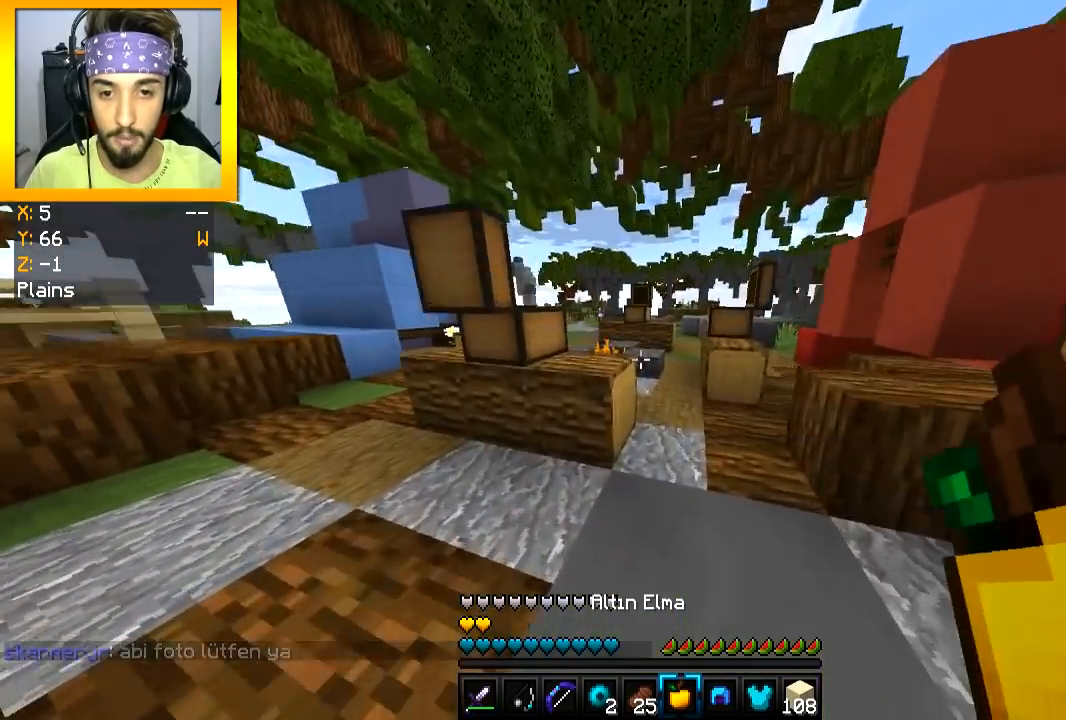
{"keys": [], "mouse": [], "events": [[51, "space", "up"], [134, "a", "down"], [267, "a", "up"], [401, "w", "up"]]}
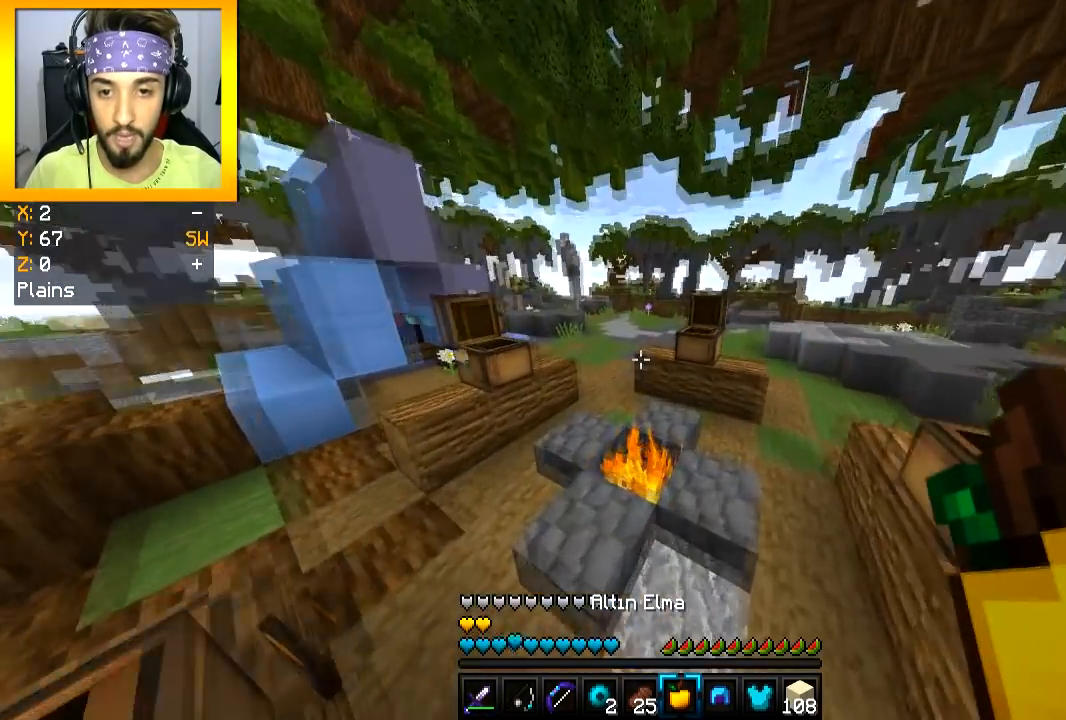
{"keys": [], "mouse": [], "events": [[250, "d", "down"], [284, "w", "down"], [434, "w", "up"], [450, "d", "up"]]}
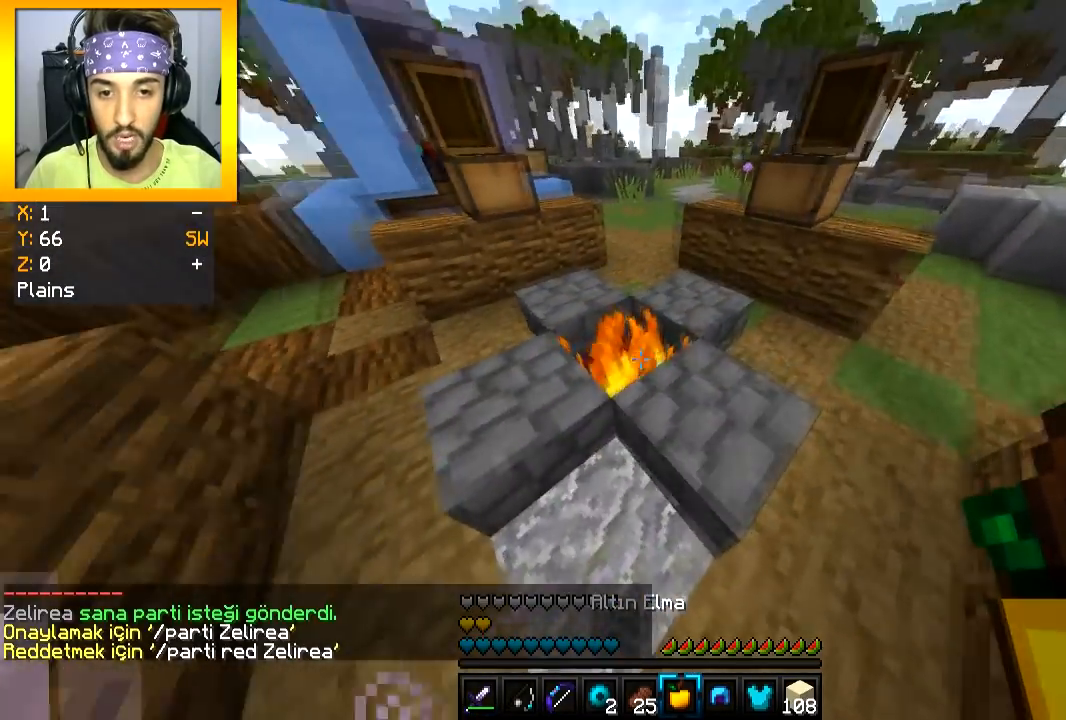
{"keys": [], "mouse": [], "events": [[184, "w", "down"], [251, "w", "up"]]}
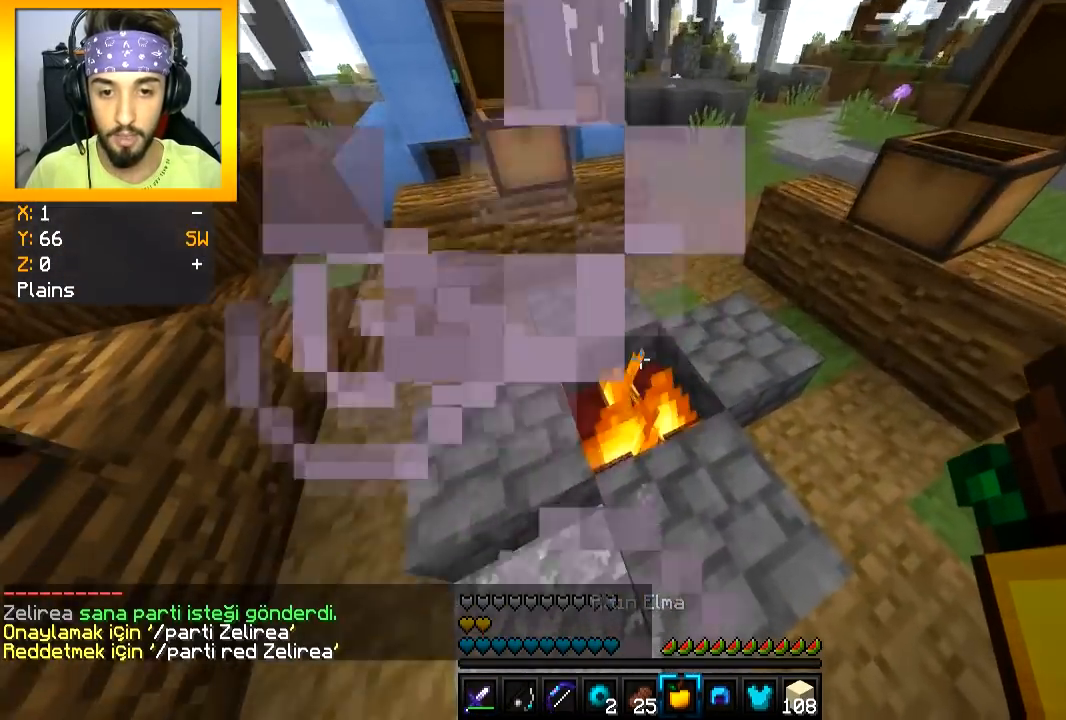
{"keys": [], "mouse": [], "events": []}
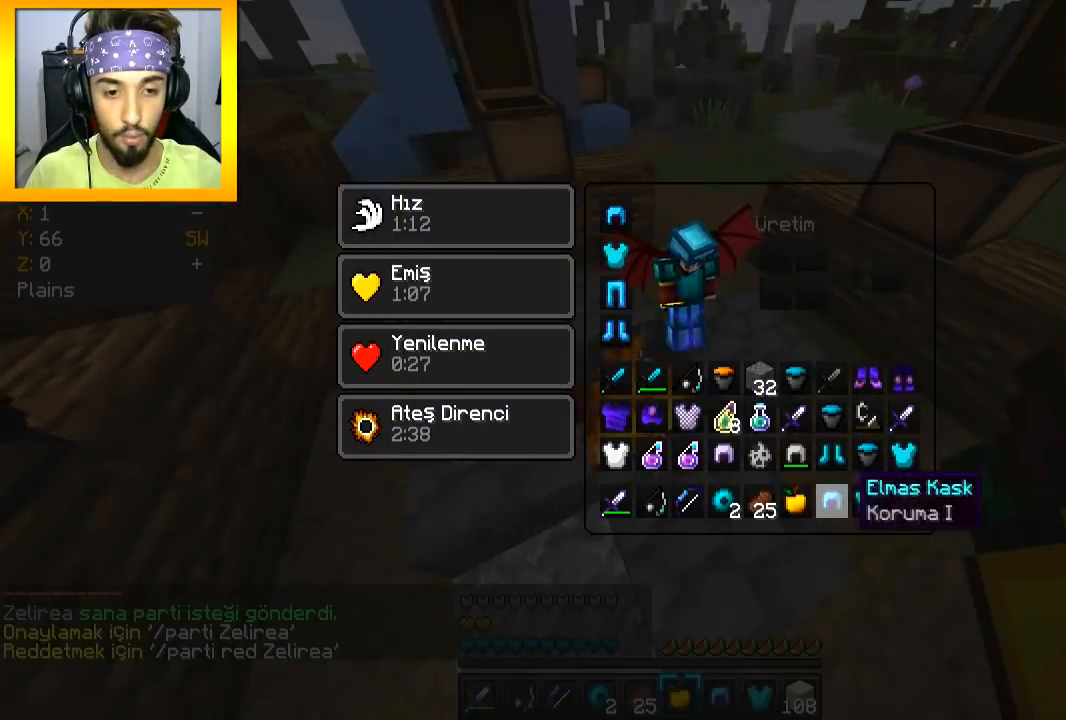
{"keys": [], "mouse": [], "events": []}
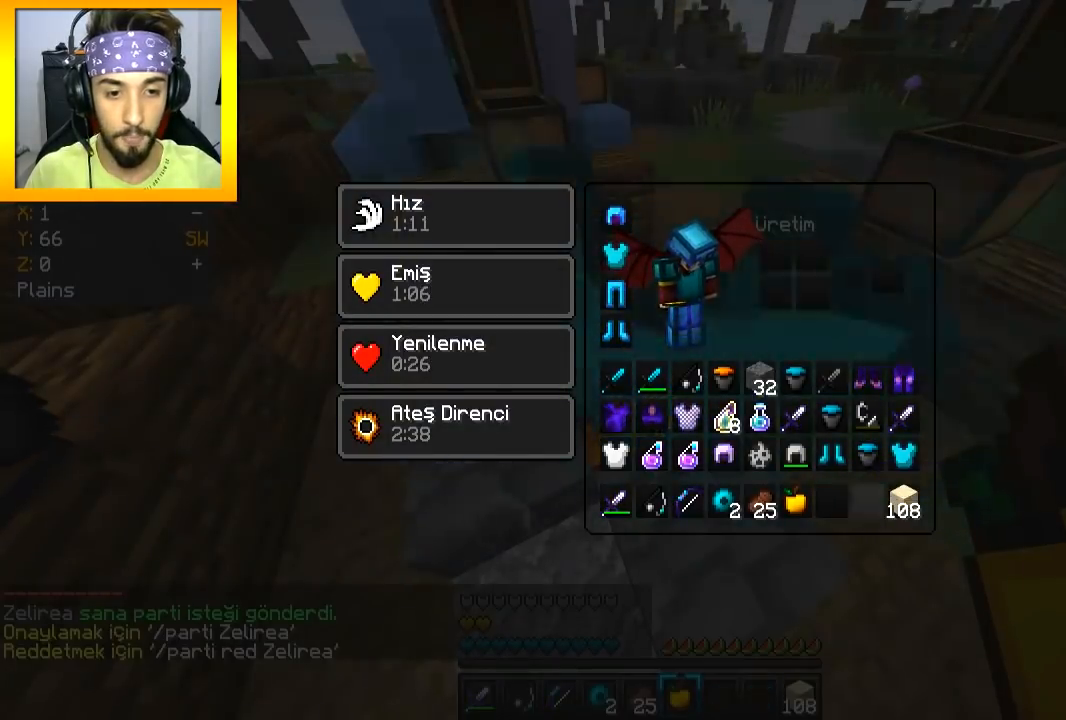
{"keys": [], "mouse": [], "events": []}
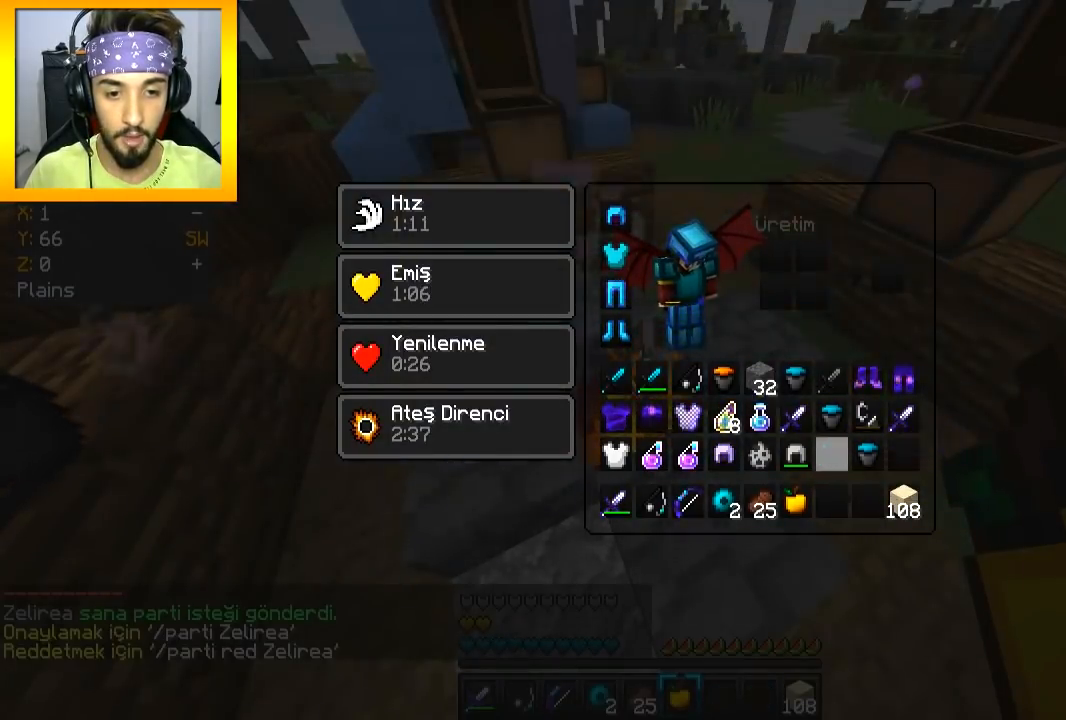
{"keys": [], "mouse": [], "events": []}